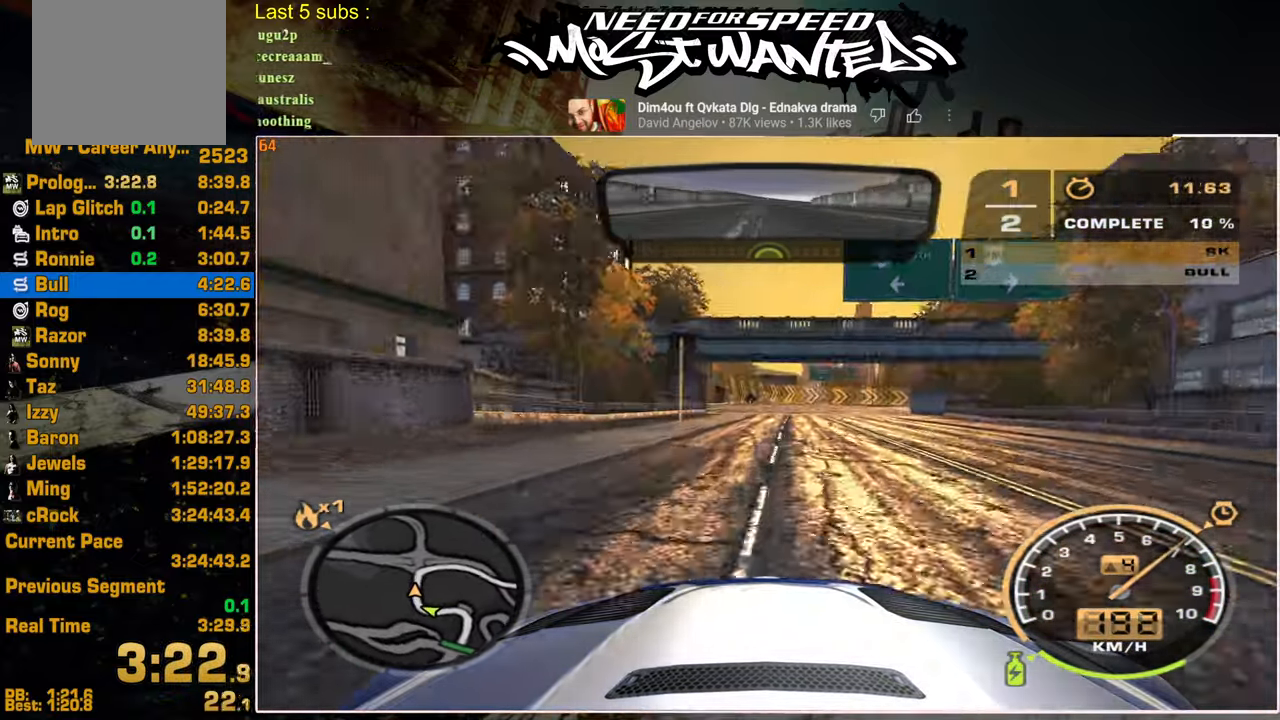
Gameplay with a controller (PlayStation layout); each line is a JSON object with the inputs held at the frame after it. "events" lists button and stick changes between this image and that frame as [ms after this image, input, new state], when the widget could be followed in between.
{"buttons": ["R2"], "left_stick": "center", "right_stick": "center", "events": []}
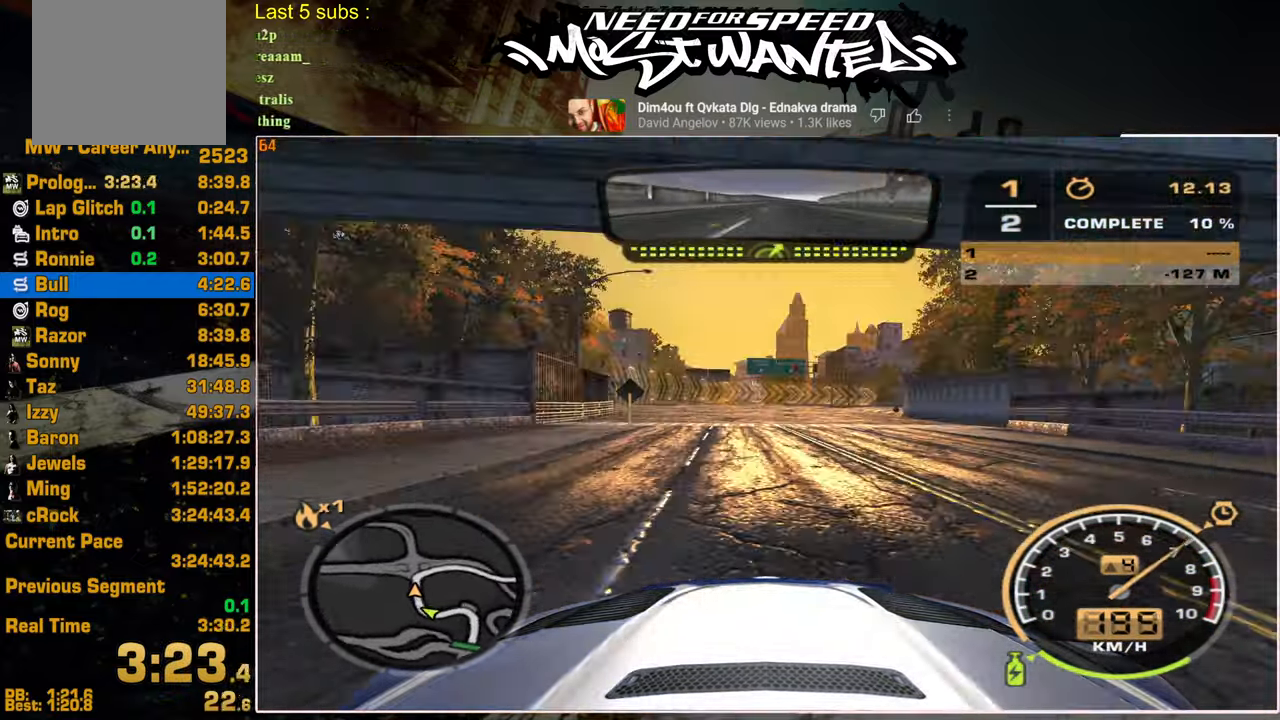
{"buttons": ["R2"], "left_stick": "center", "right_stick": "center", "events": []}
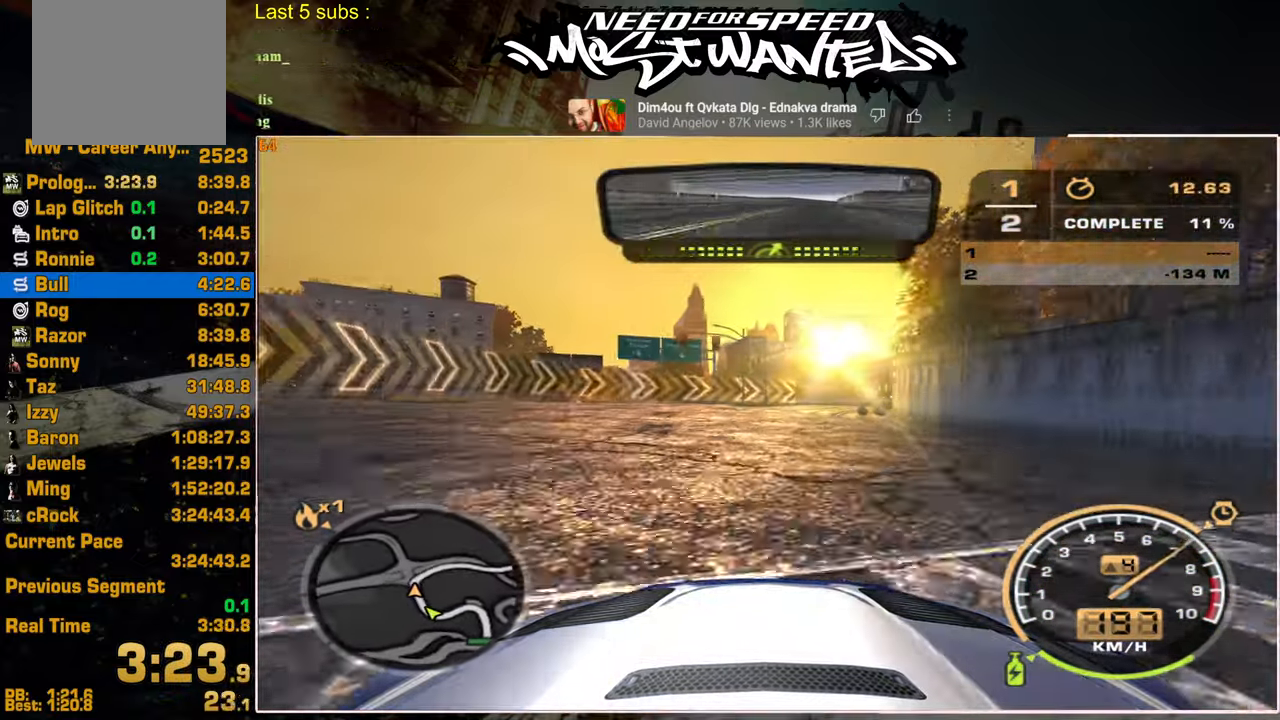
{"buttons": ["R2"], "left_stick": "center", "right_stick": "center", "events": []}
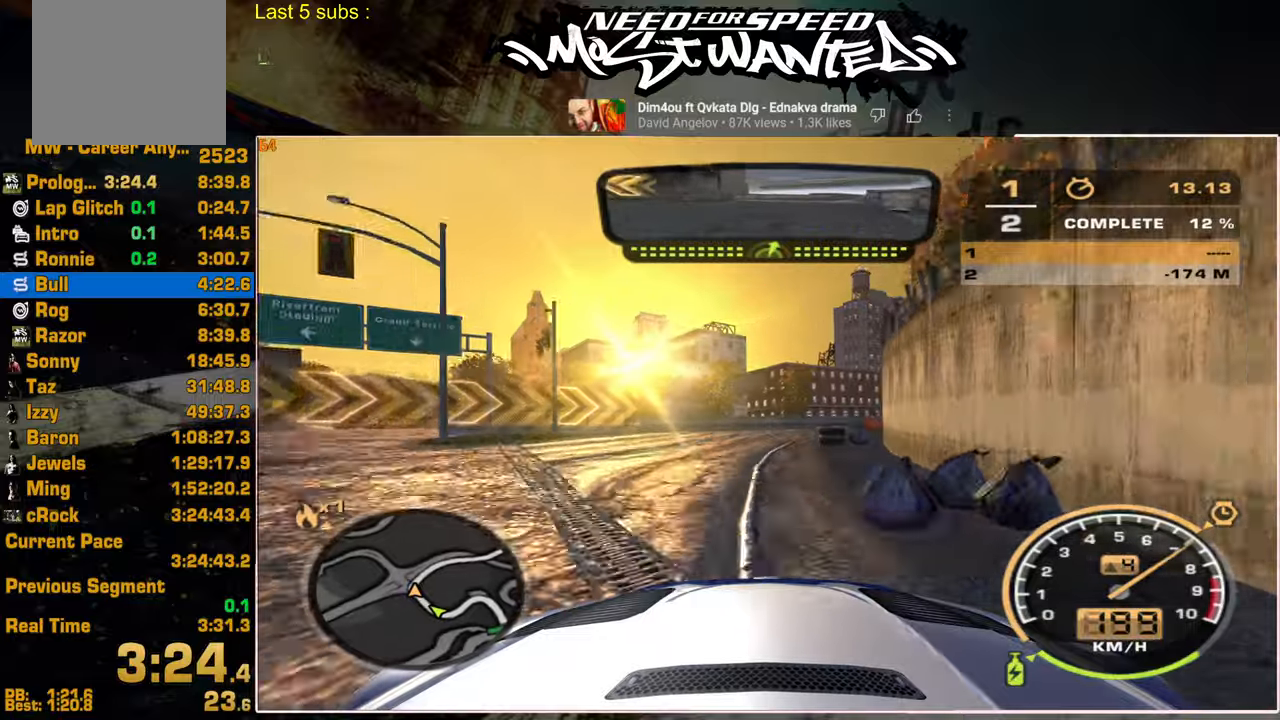
{"buttons": ["R2"], "left_stick": "center", "right_stick": "center", "events": []}
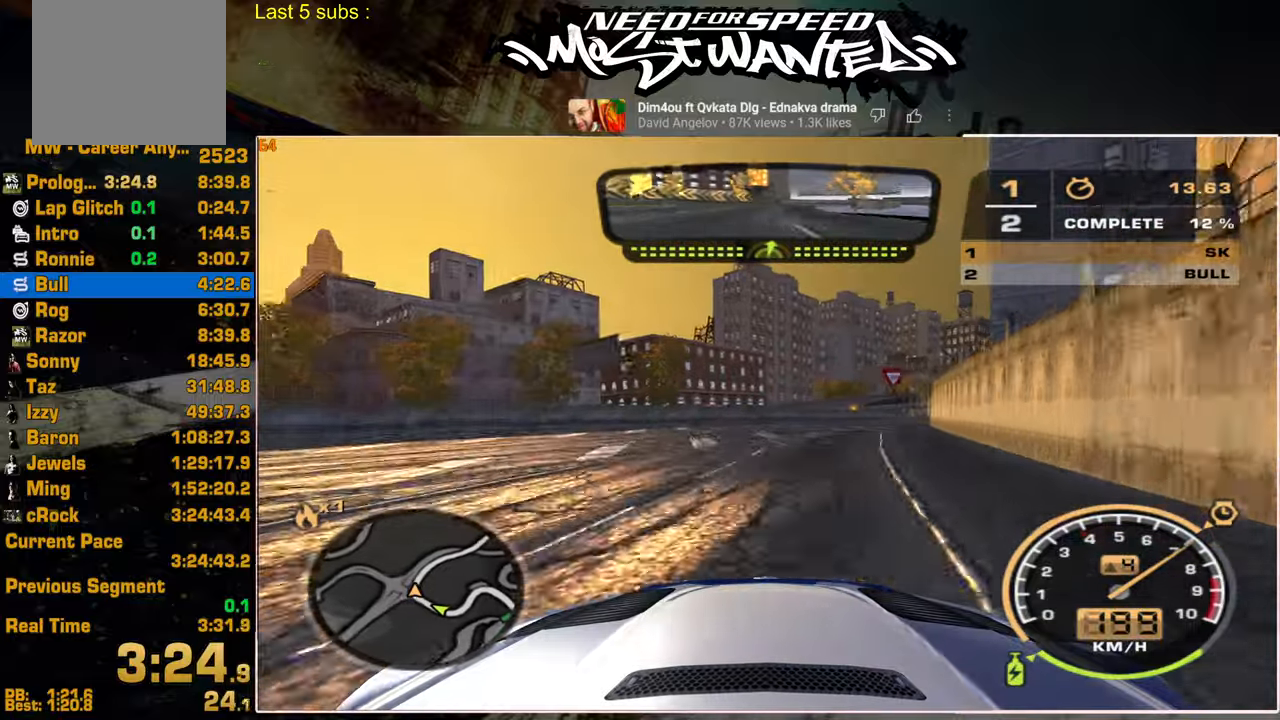
{"buttons": ["R2"], "left_stick": "center", "right_stick": "center", "events": []}
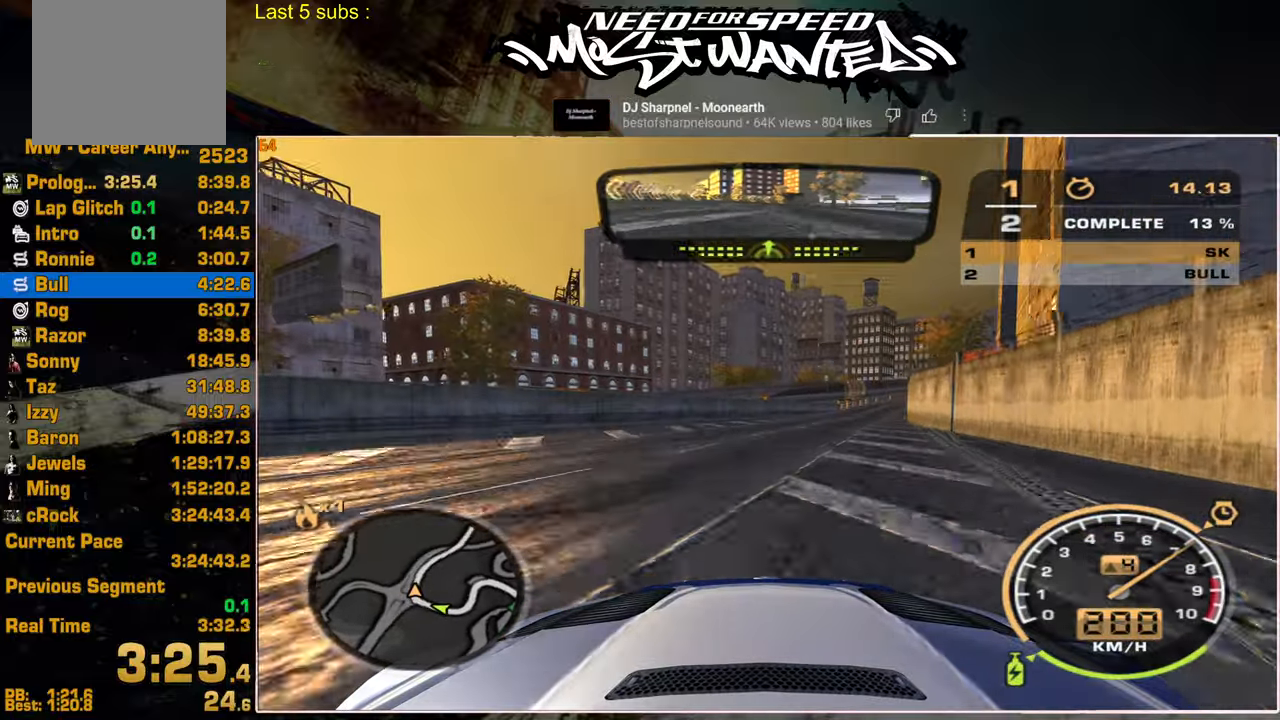
{"buttons": ["L1", "R2"], "left_stick": "center", "right_stick": "center", "events": [[267, "L1", "down"]]}
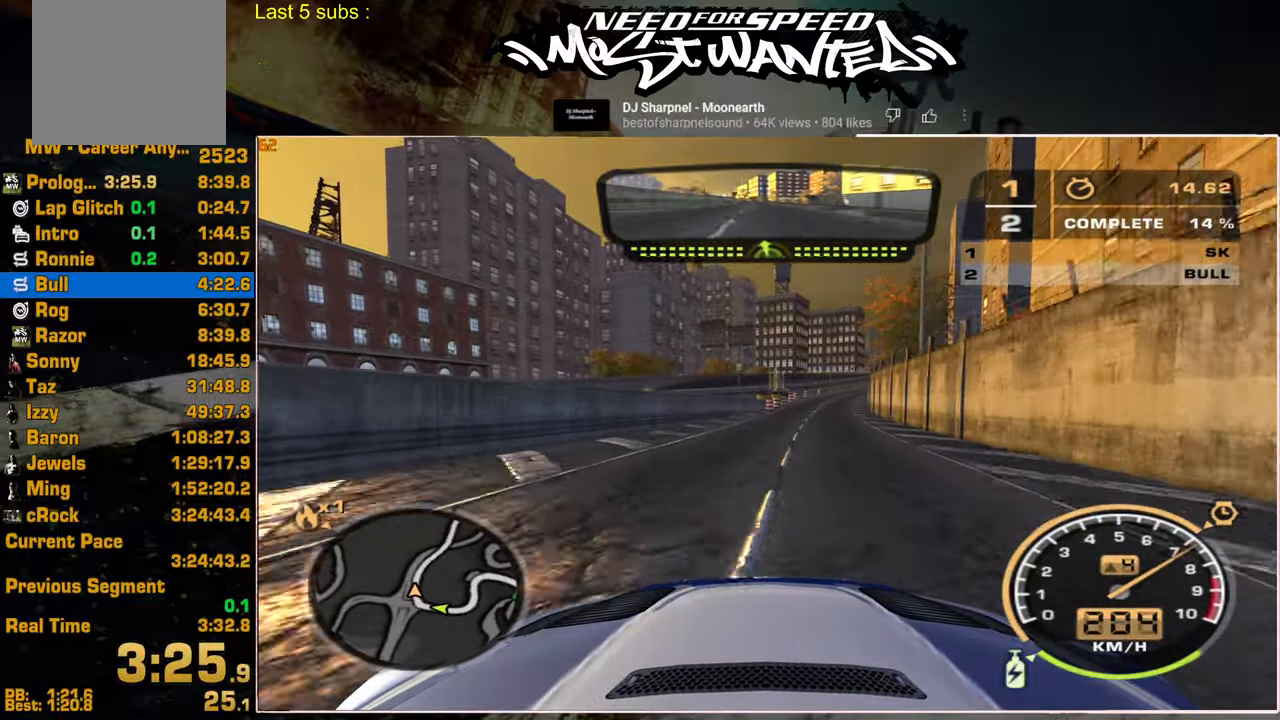
{"buttons": ["L1", "R2"], "left_stick": "center", "right_stick": "center", "events": []}
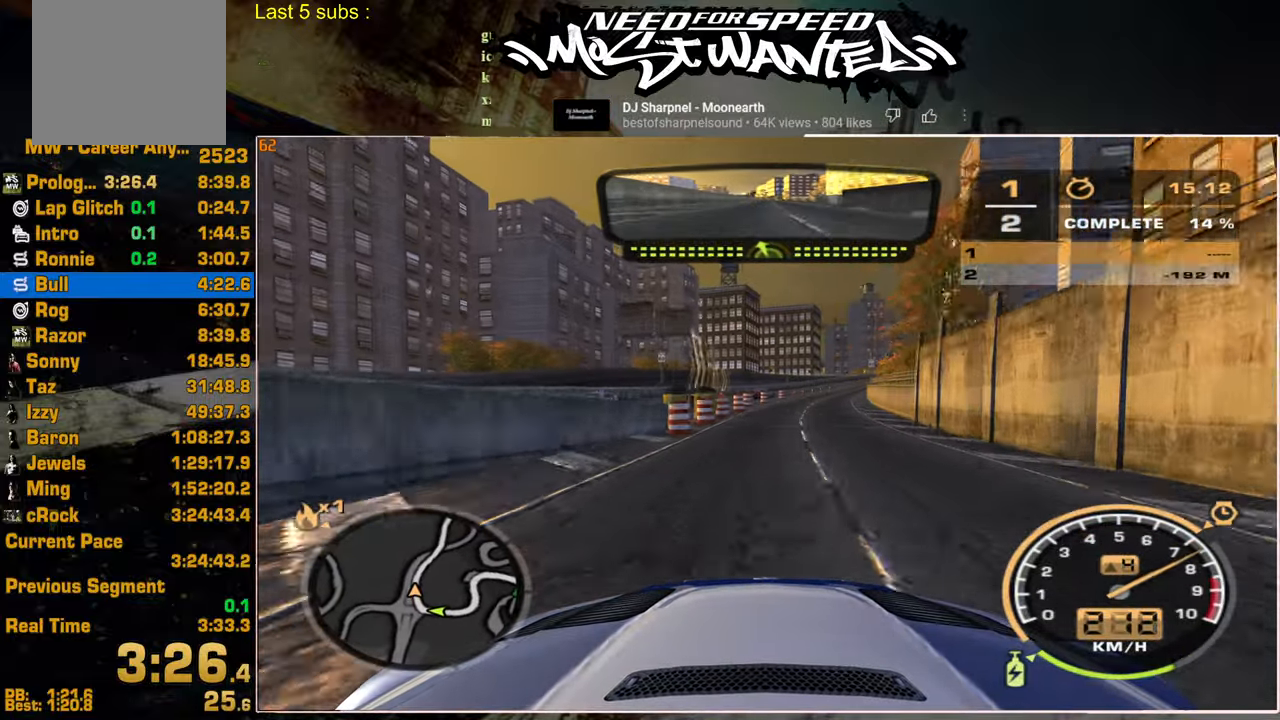
{"buttons": ["L1", "R2"], "left_stick": "center", "right_stick": "center", "events": []}
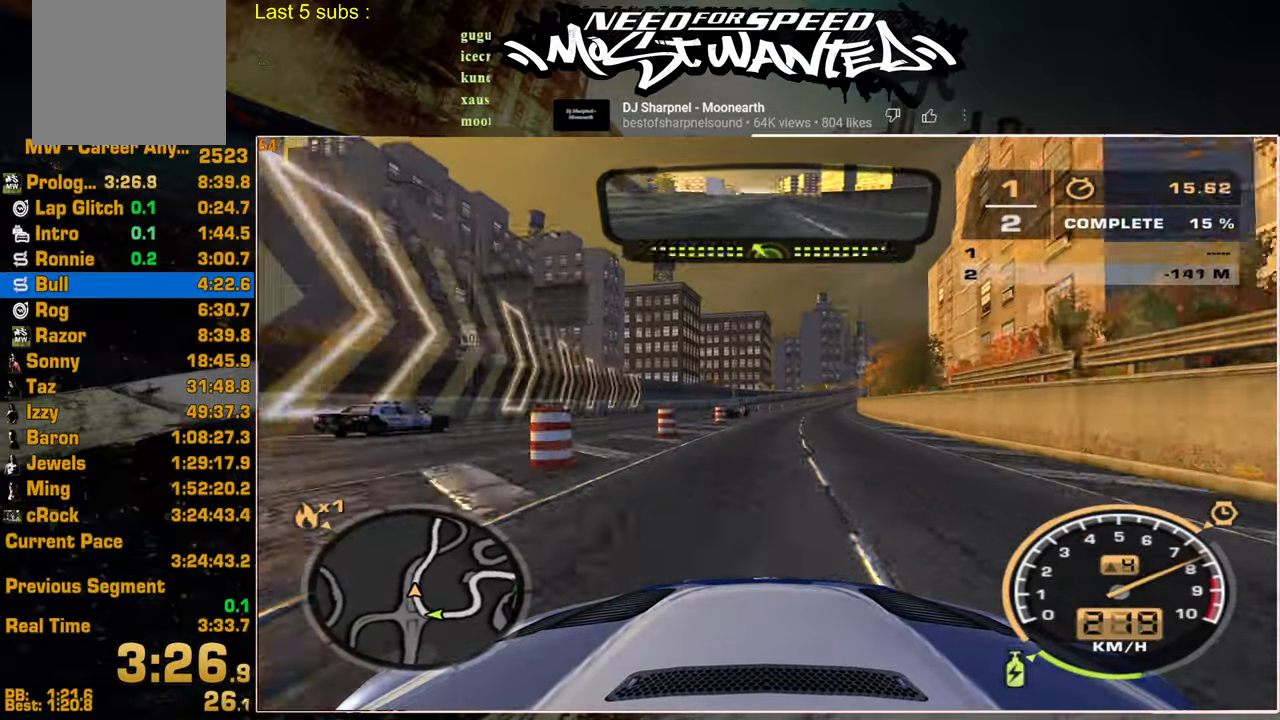
{"buttons": ["L1", "R2"], "left_stick": "center", "right_stick": "center", "events": []}
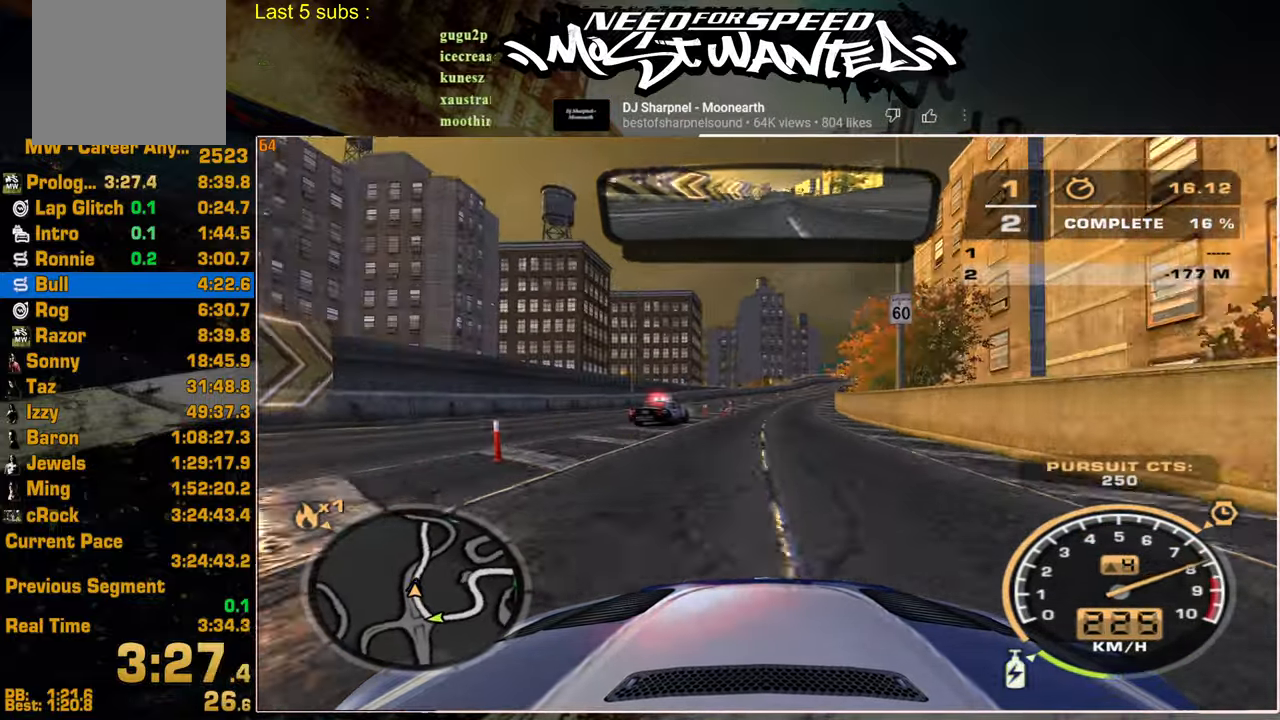
{"buttons": ["L1", "R2"], "left_stick": "center", "right_stick": "center", "events": []}
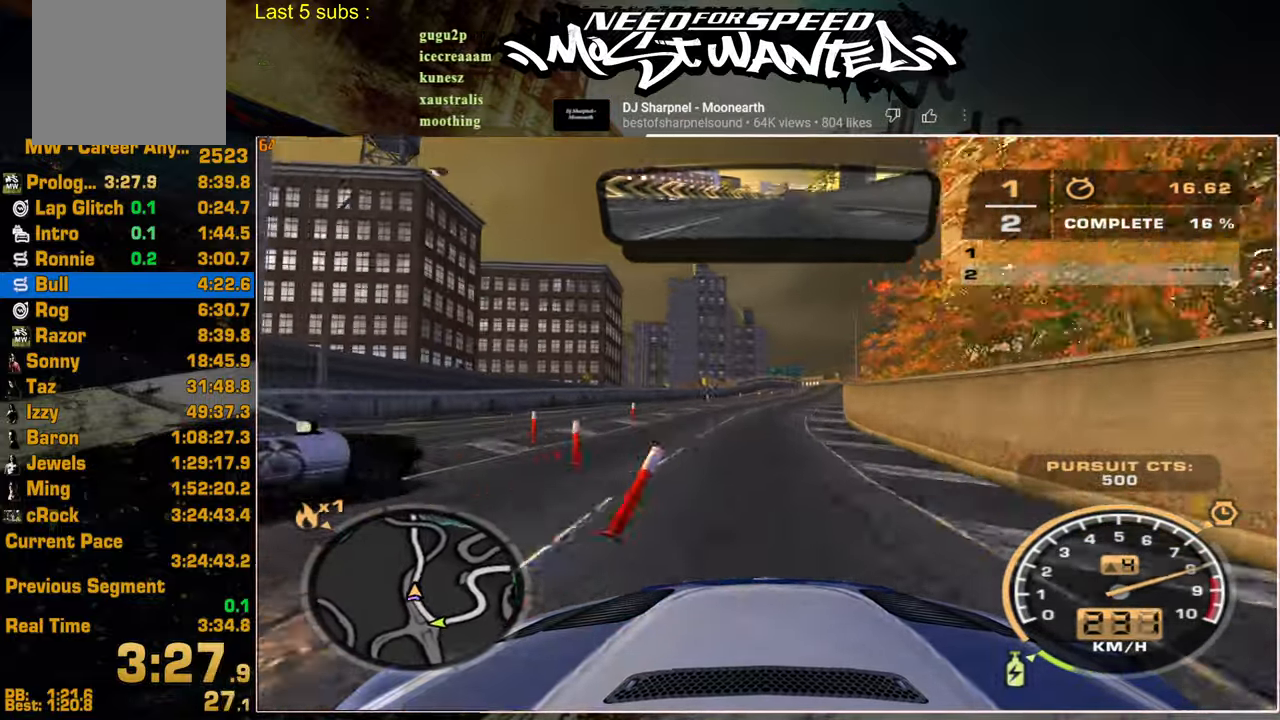
{"buttons": ["R2"], "left_stick": "center", "right_stick": "center", "events": [[250, "L1", "up"]]}
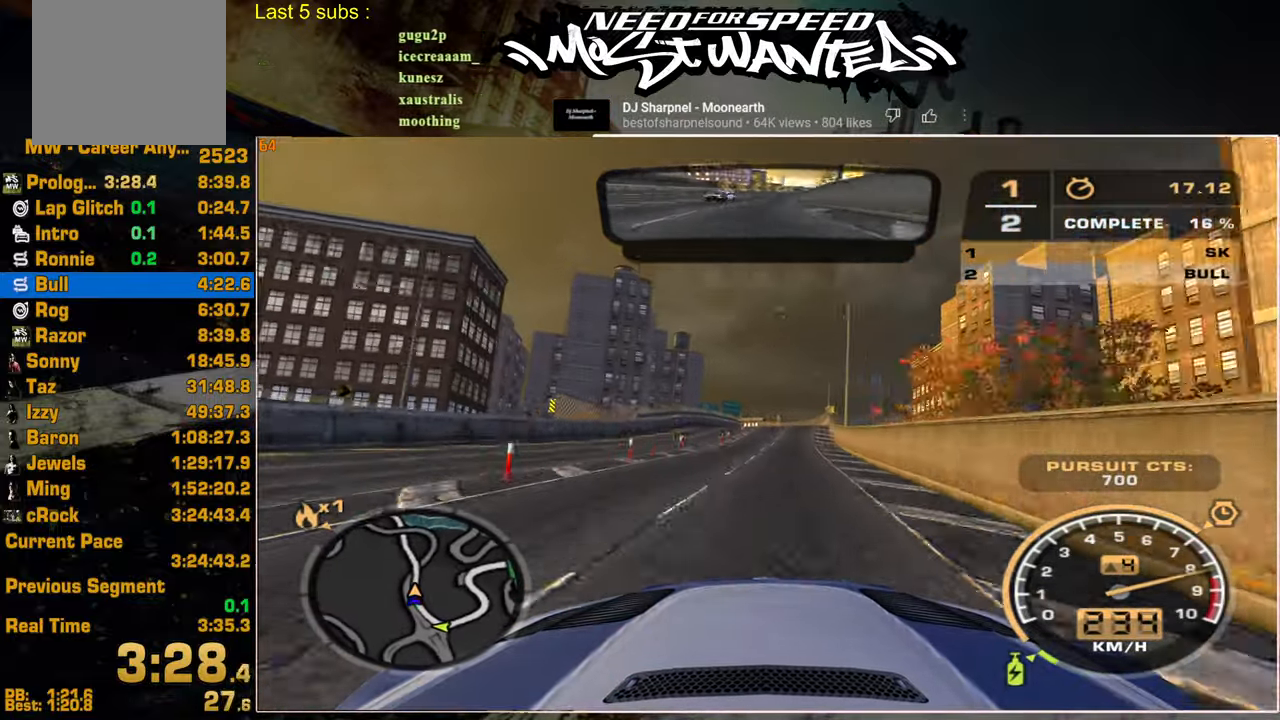
{"buttons": ["L1", "R2"], "left_stick": "center", "right_stick": "center", "events": [[217, "L1", "down"]]}
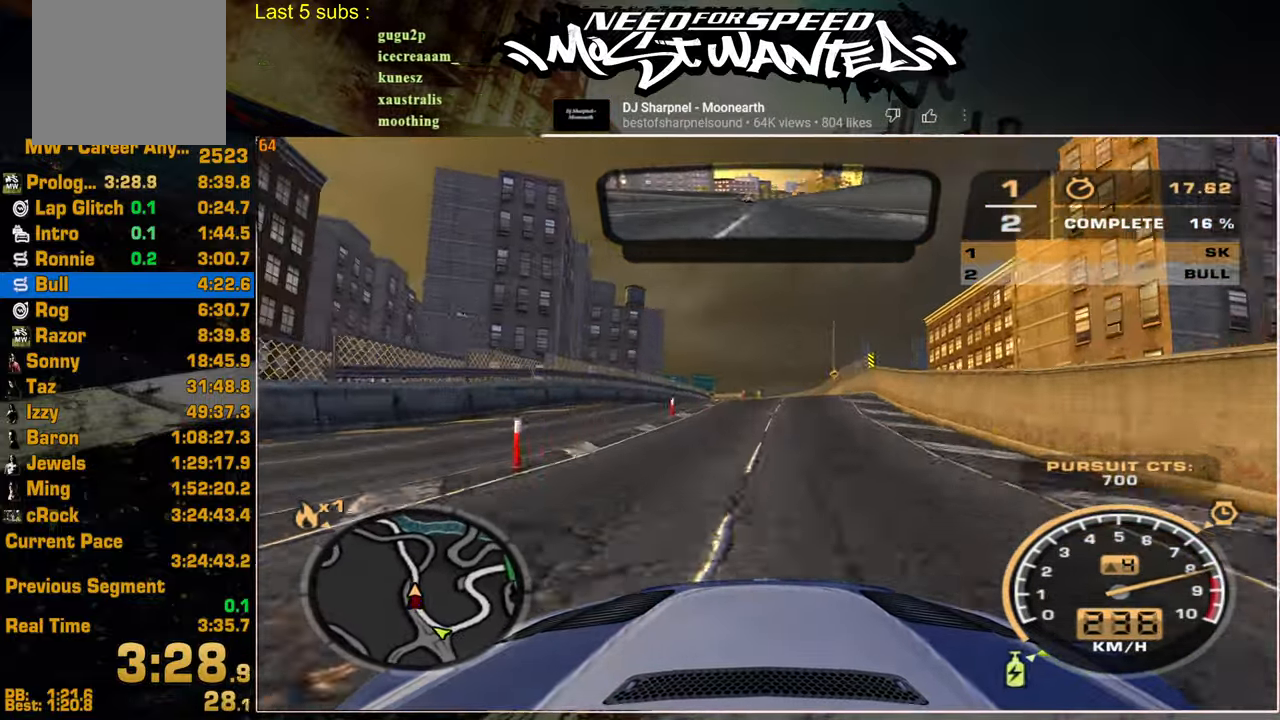
{"buttons": ["R2"], "left_stick": "center", "right_stick": "center", "events": [[434, "L1", "up"]]}
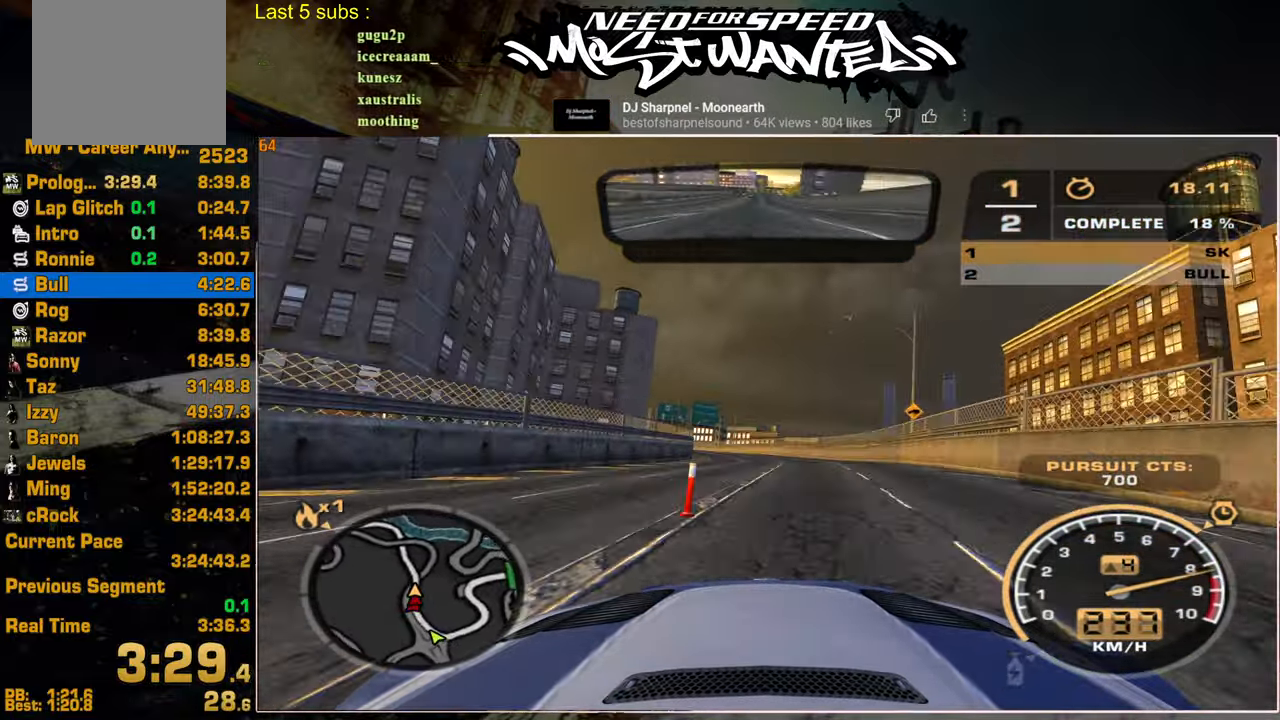
{"buttons": ["R2"], "left_stick": "center", "right_stick": "center", "events": []}
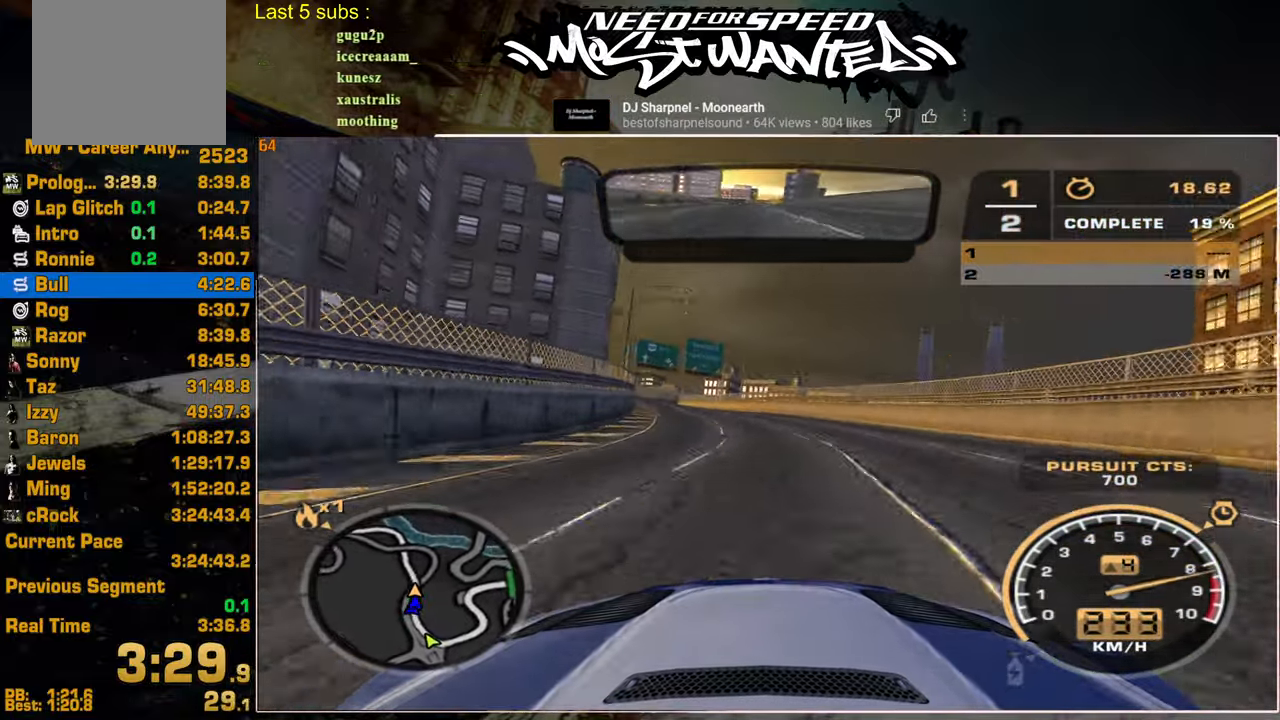
{"buttons": ["R2"], "left_stick": "center", "right_stick": "center", "events": []}
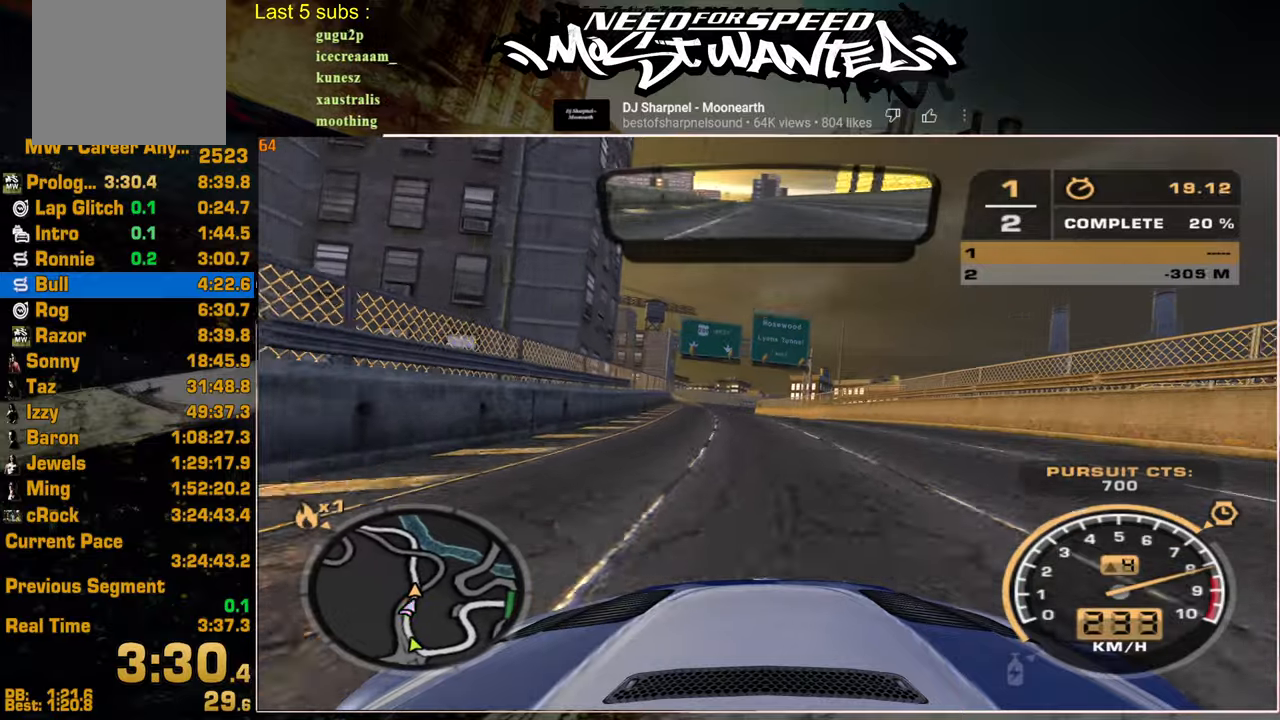
{"buttons": ["R2"], "left_stick": "center", "right_stick": "center", "events": []}
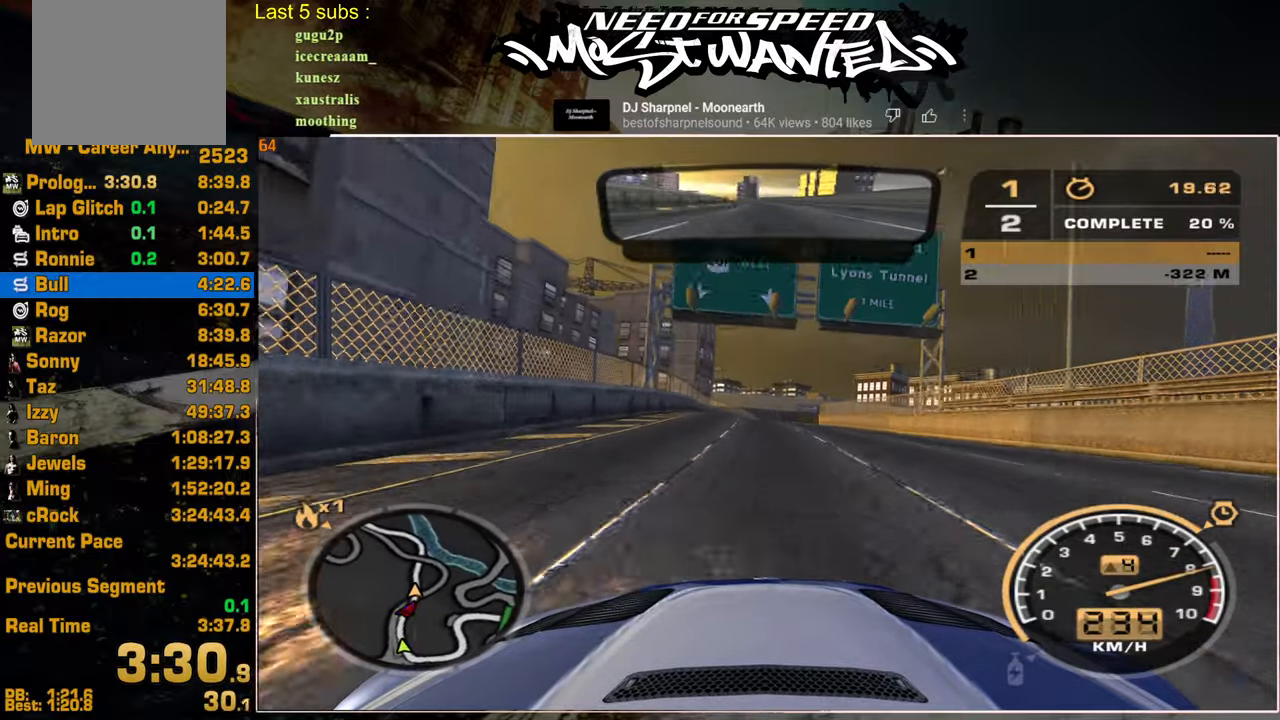
{"buttons": ["R2"], "left_stick": "center", "right_stick": "center", "events": []}
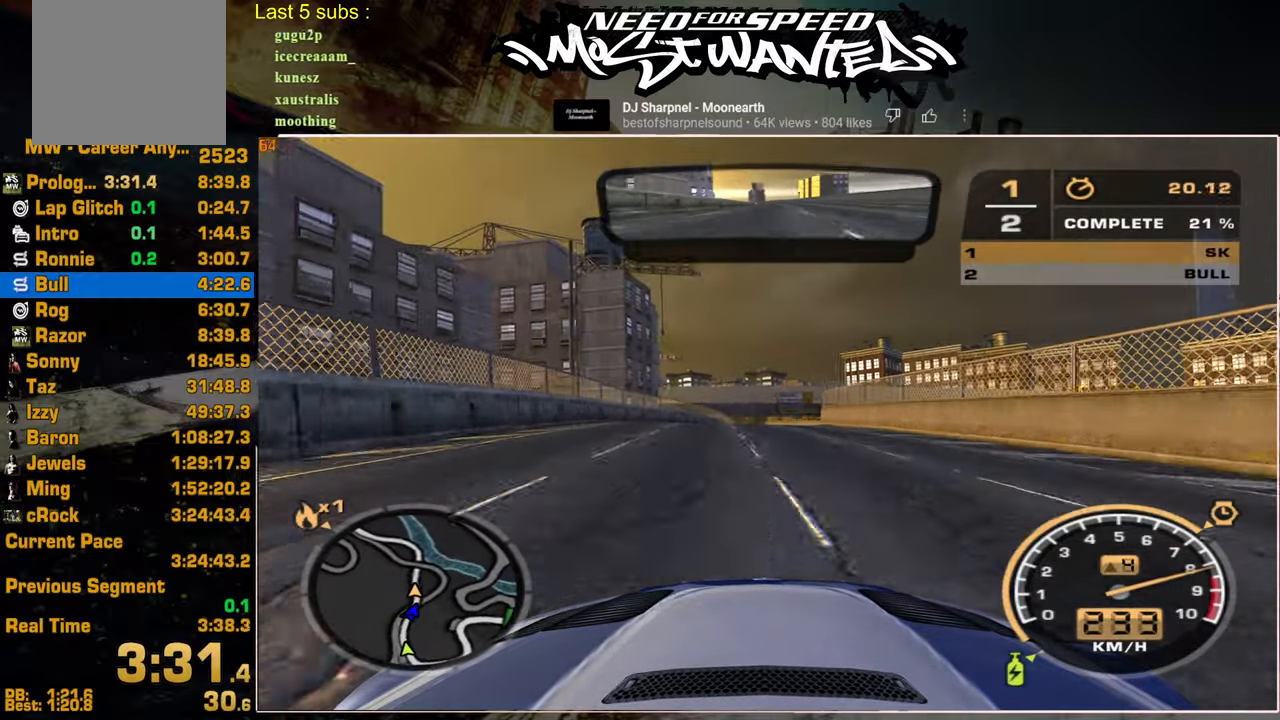
{"buttons": ["R2"], "left_stick": "center", "right_stick": "center", "events": []}
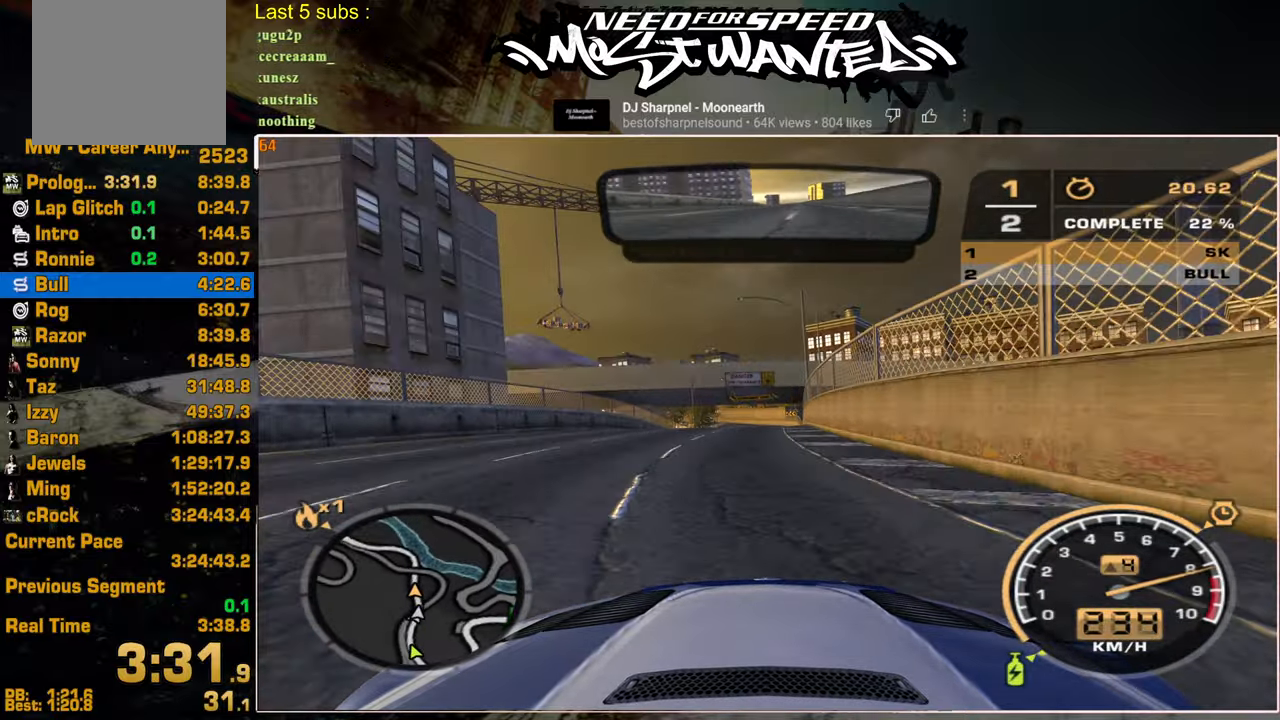
{"buttons": ["R2"], "left_stick": "center", "right_stick": "center", "events": []}
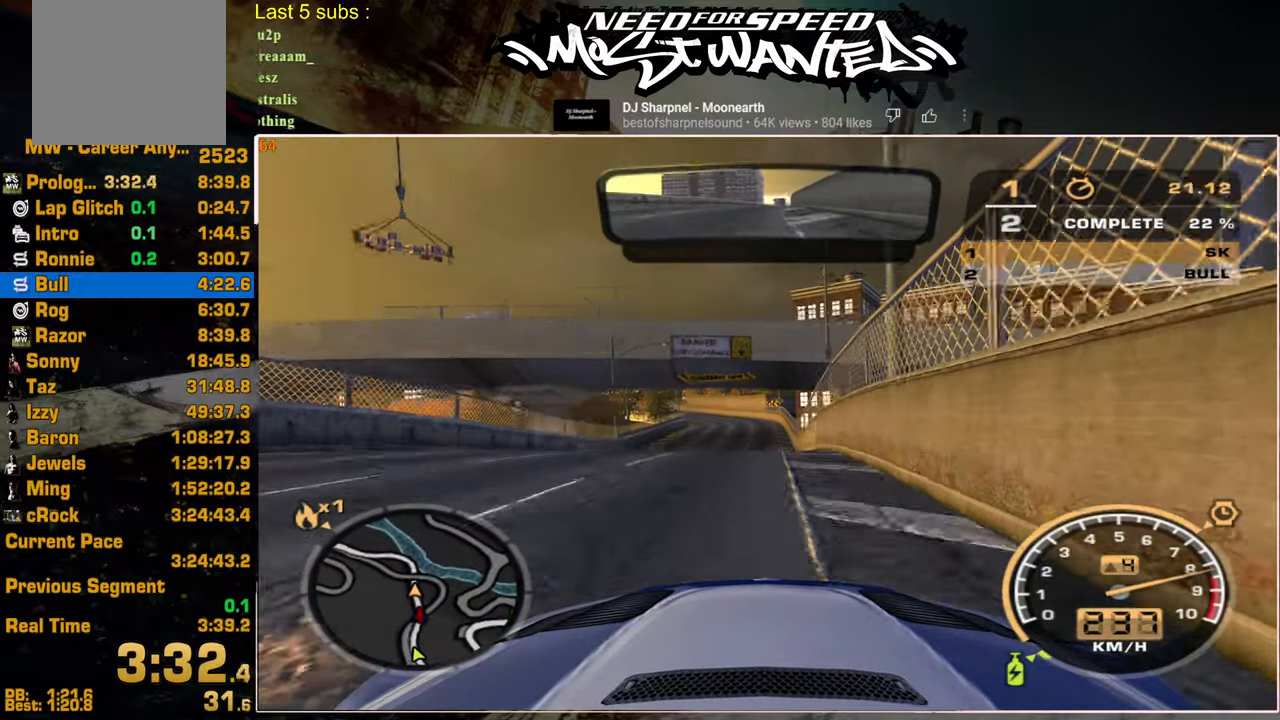
{"buttons": ["R2"], "left_stick": "center", "right_stick": "center", "events": []}
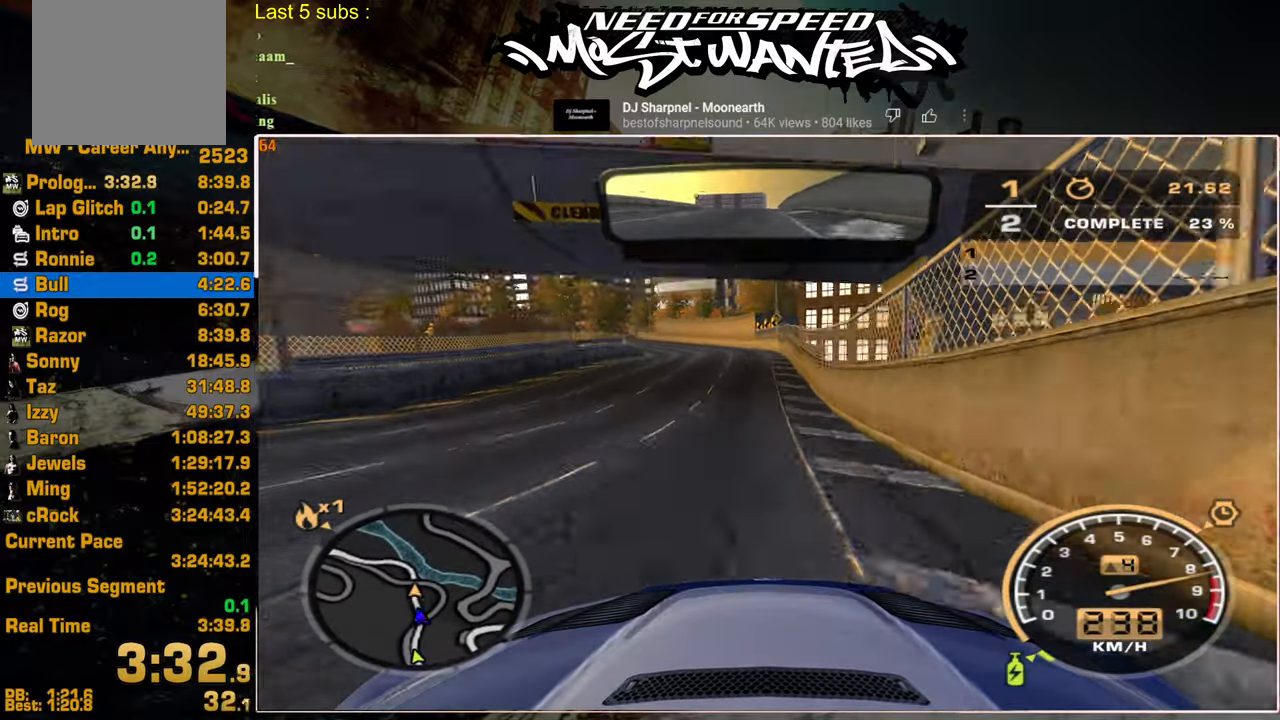
{"buttons": ["R2"], "left_stick": "center", "right_stick": "center", "events": []}
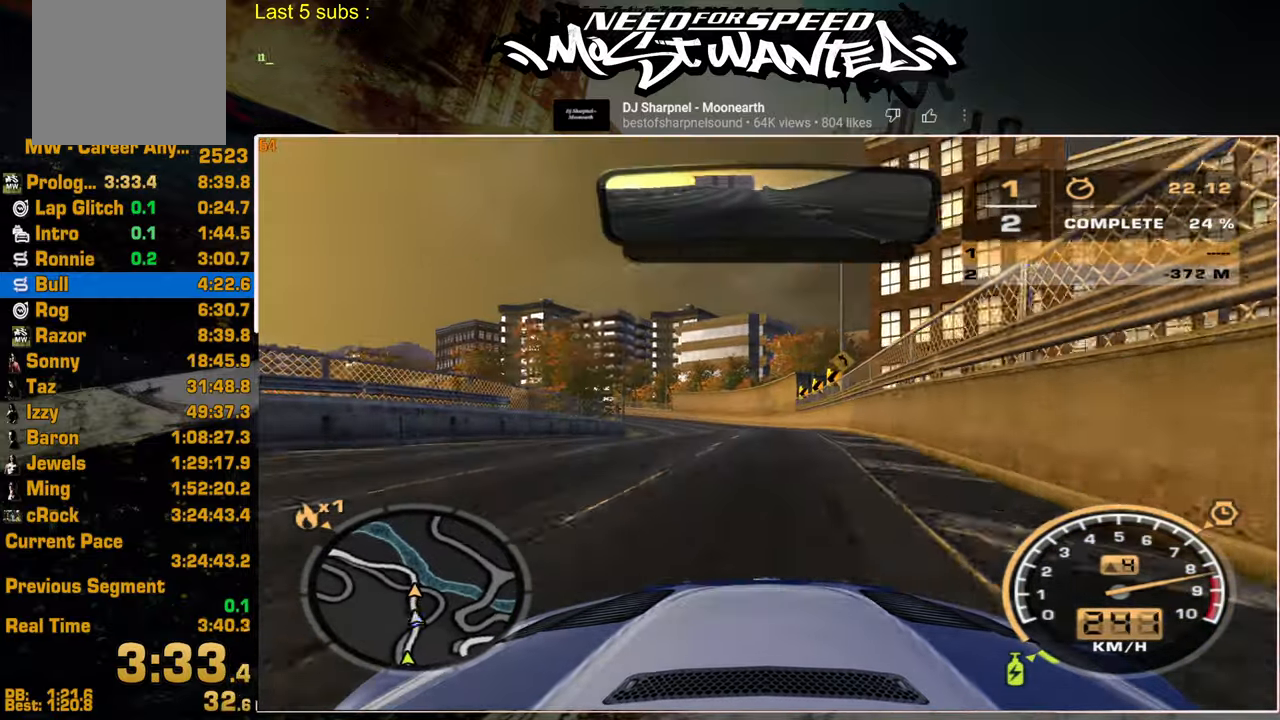
{"buttons": ["R2"], "left_stick": "center", "right_stick": "center", "events": []}
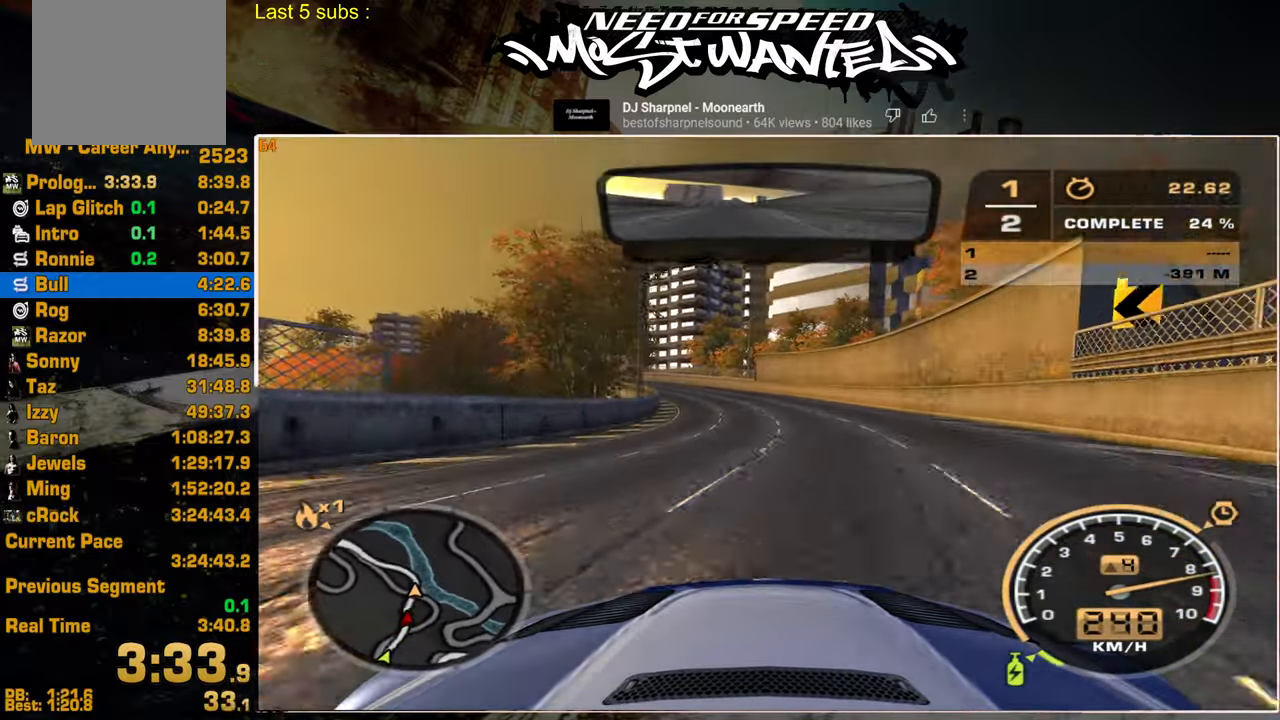
{"buttons": ["R2"], "left_stick": "center", "right_stick": "center", "events": []}
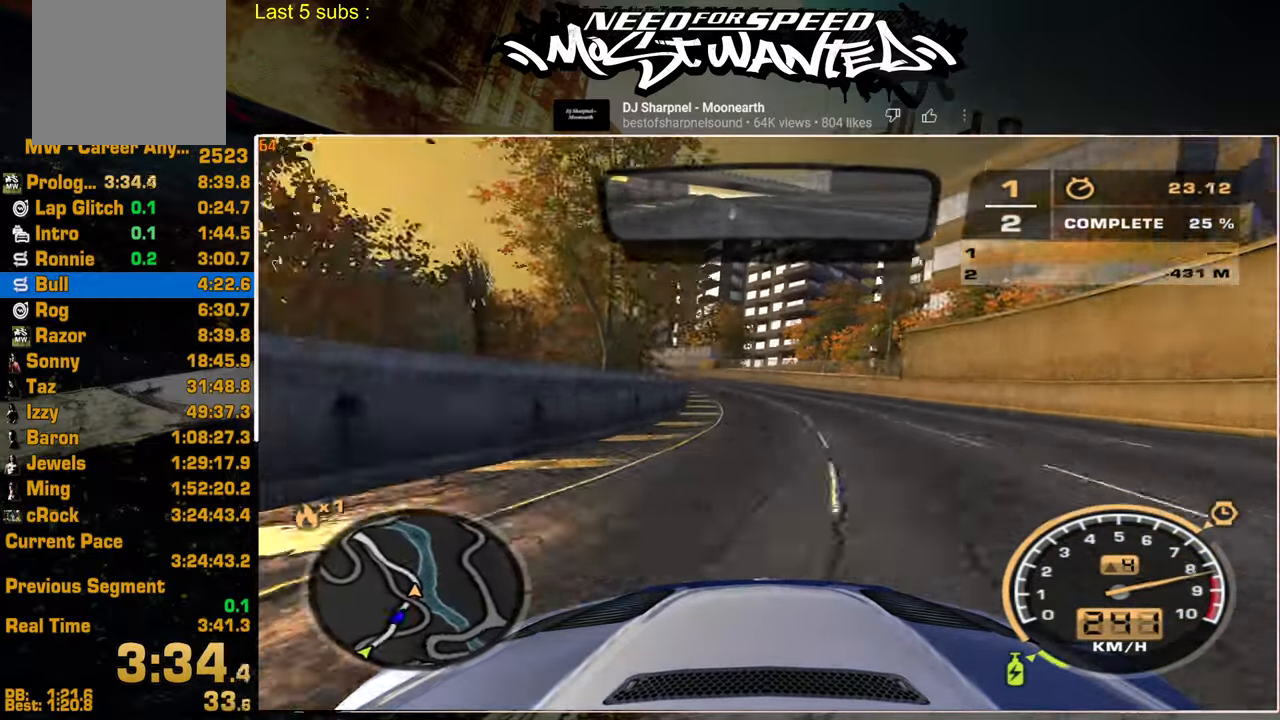
{"buttons": ["R2"], "left_stick": "center", "right_stick": "center", "events": []}
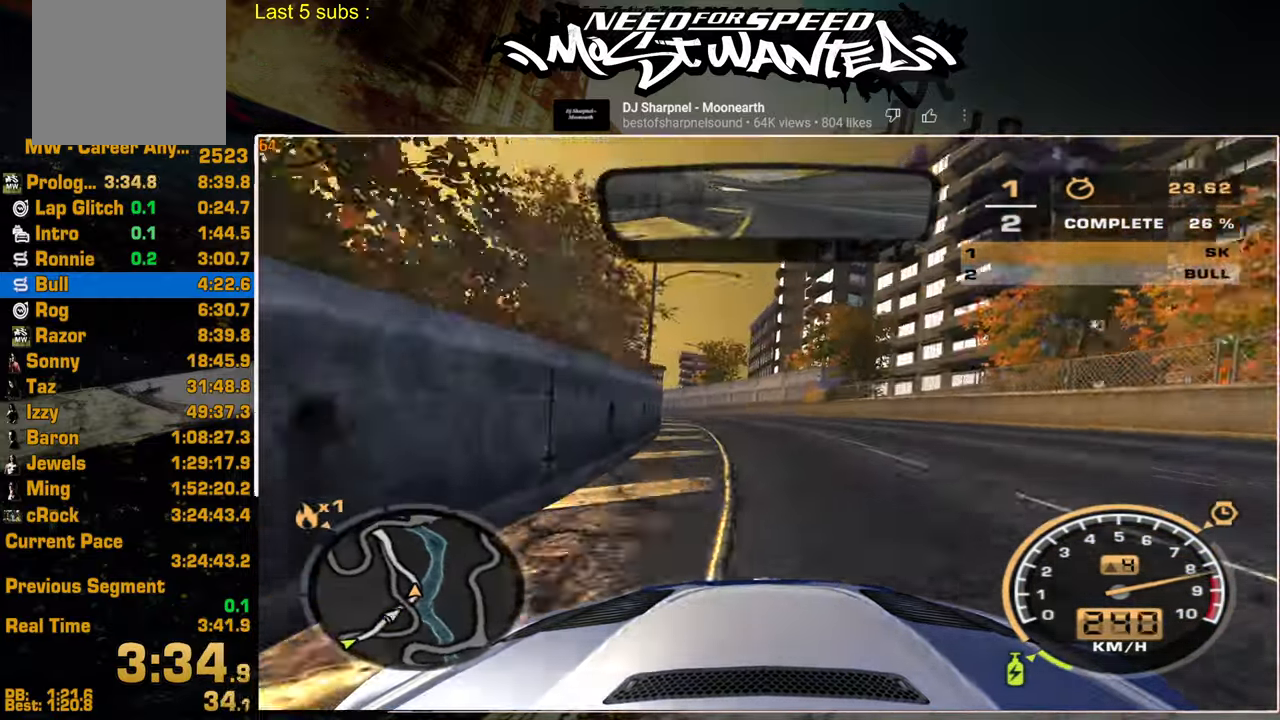
{"buttons": ["R2"], "left_stick": "center", "right_stick": "center", "events": []}
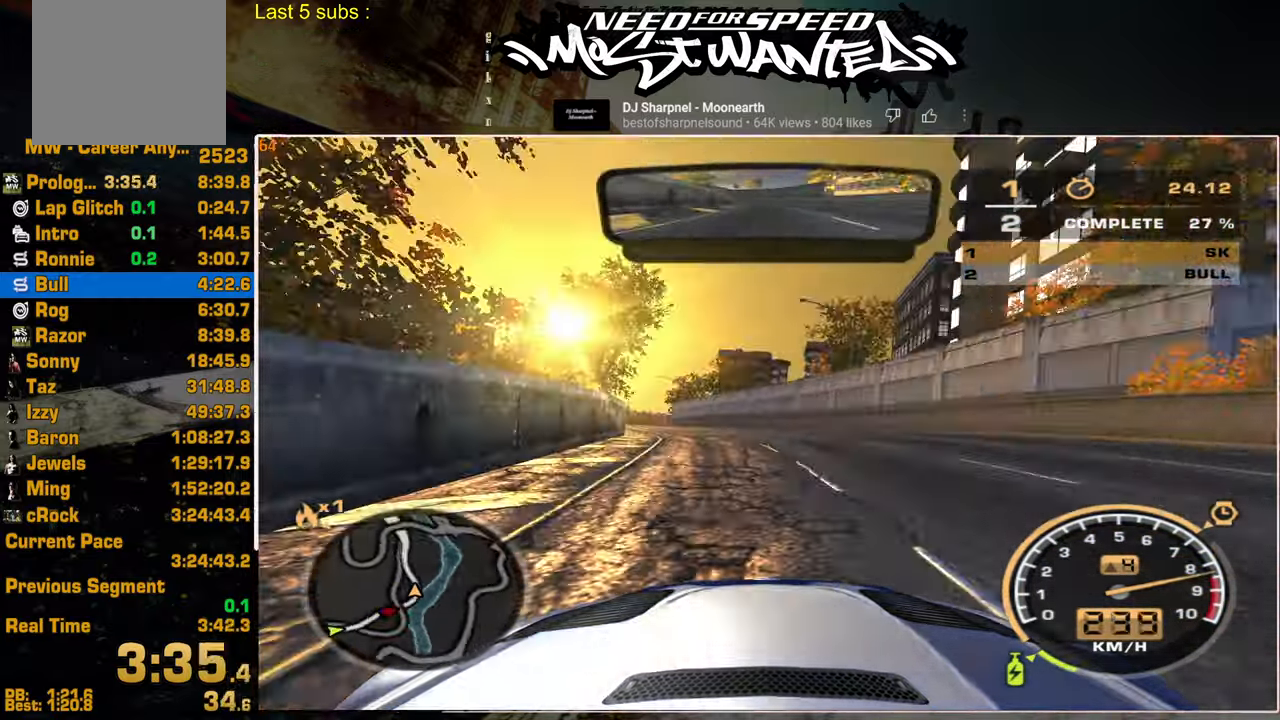
{"buttons": ["R2"], "left_stick": "center", "right_stick": "center", "events": []}
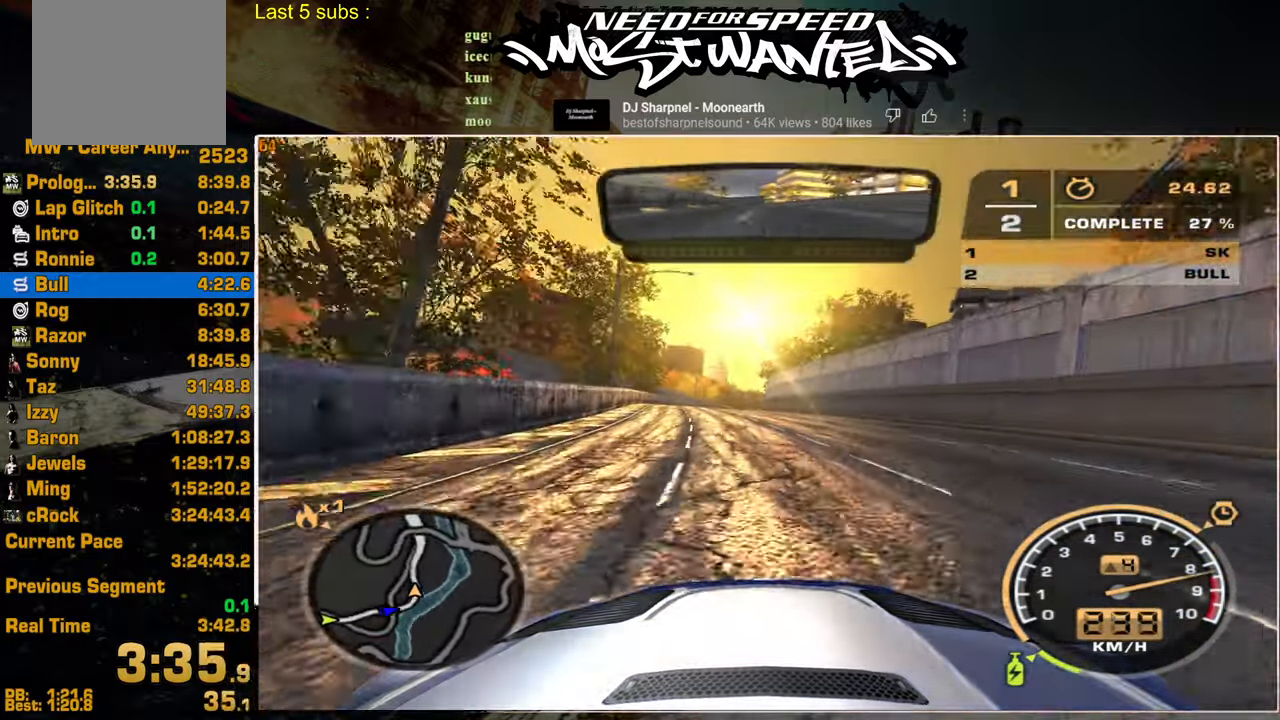
{"buttons": ["R2"], "left_stick": "center", "right_stick": "center", "events": []}
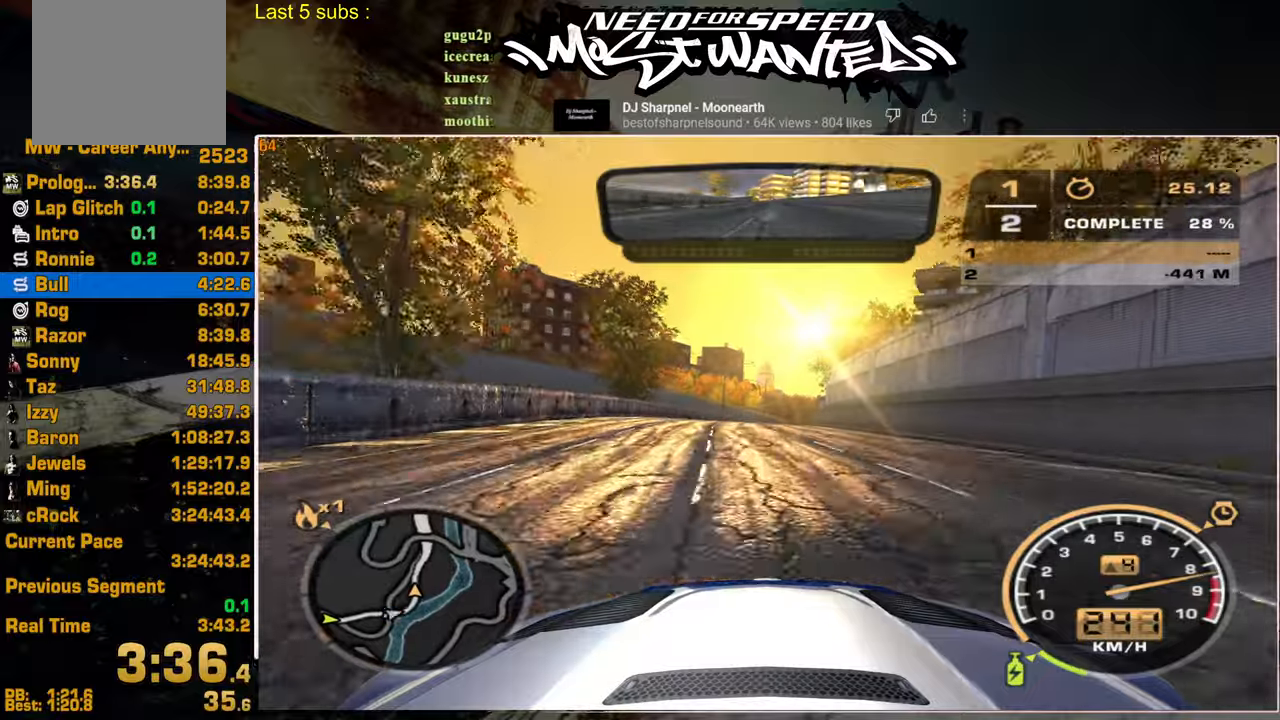
{"buttons": ["R2"], "left_stick": "center", "right_stick": "center", "events": []}